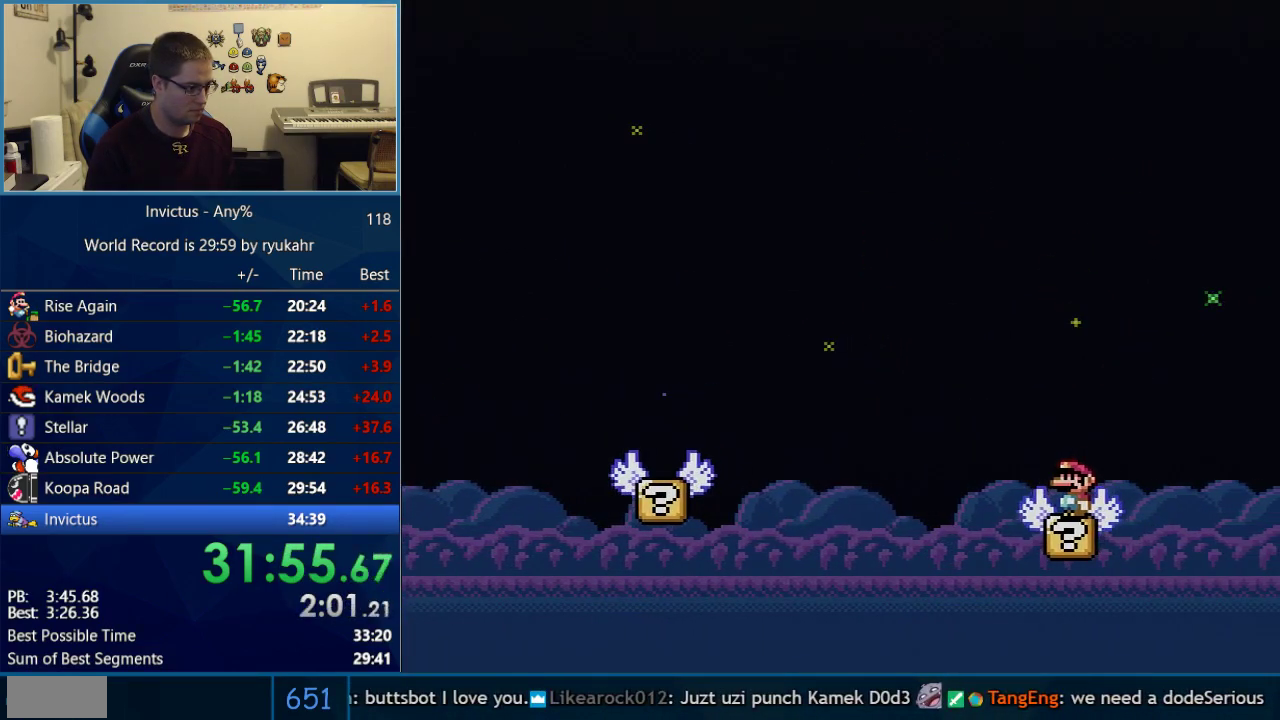
Gameplay with a controller (Nintendo layout); each line is a JSON object with the inputs held at the frame after it. "events" lists button and stick changes between this image and that frame as [ms after this image, input, new state], when the widget could be followed in between. Not read: L3 R3.
{"buttons": ["X"], "events": []}
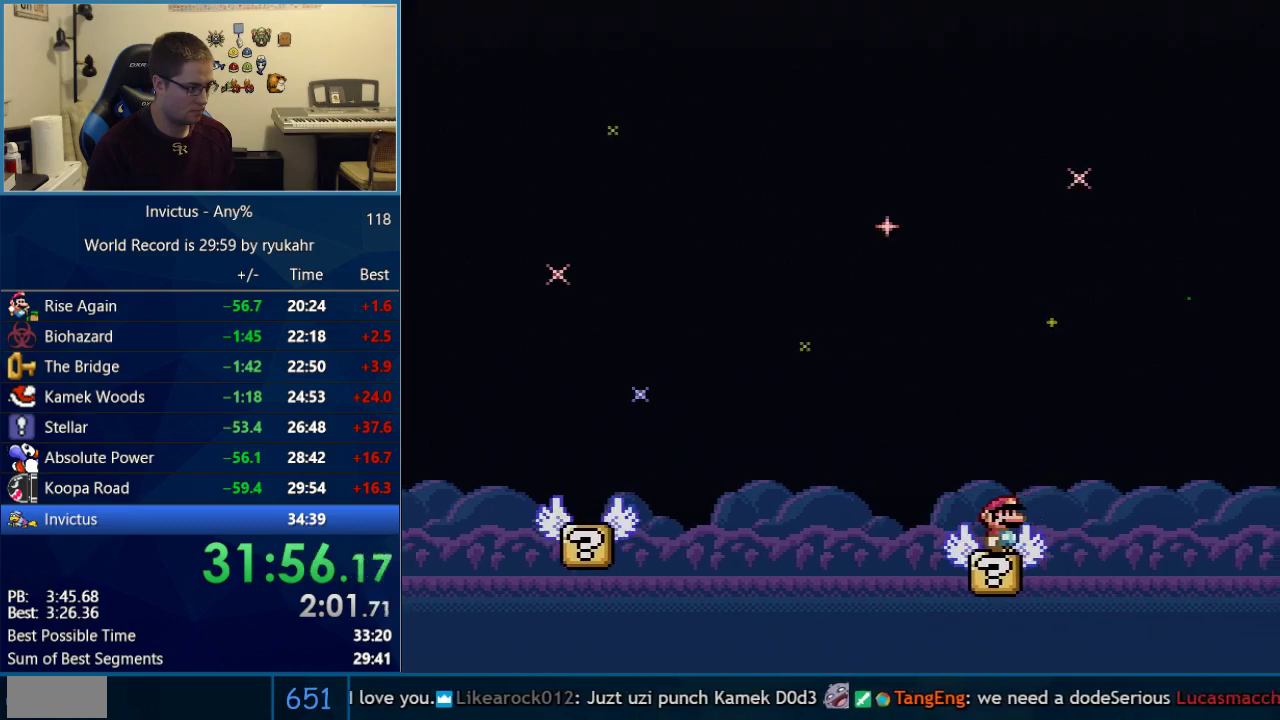
{"buttons": ["A", "X", "DPAD_RIGHT"], "events": [[500, "A", "down"], [500, "DPAD_RIGHT", "down"]]}
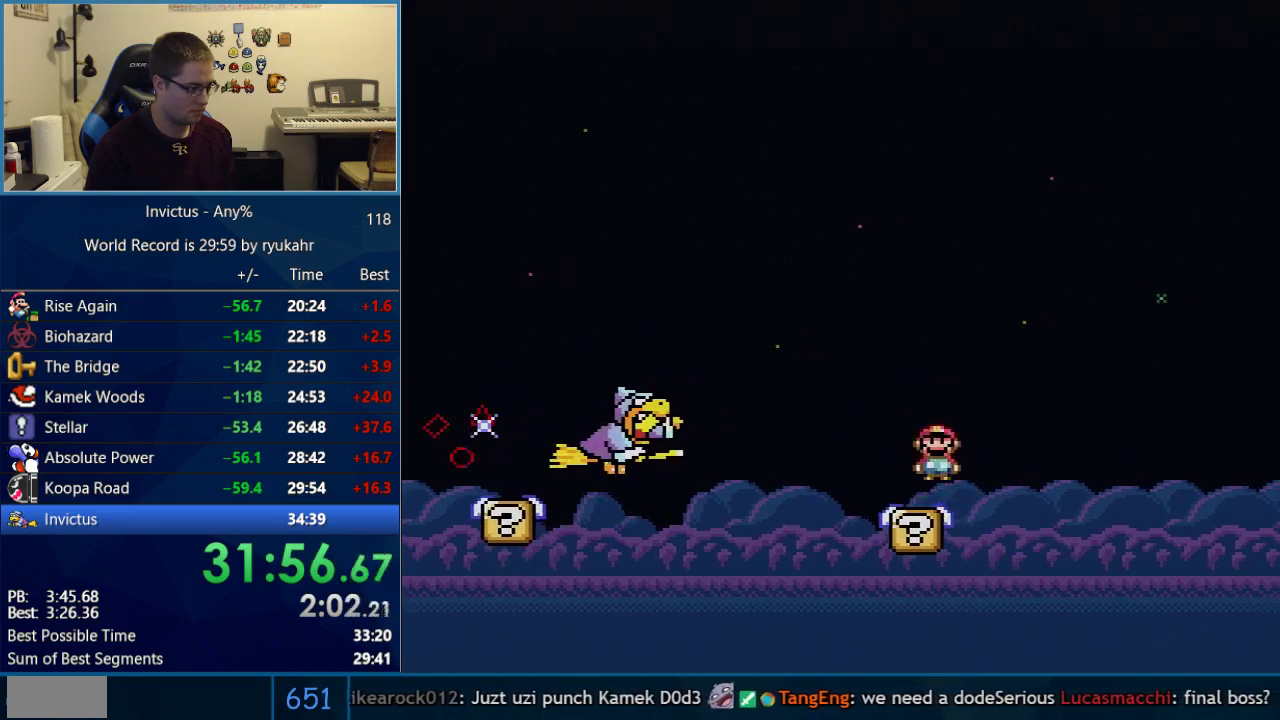
{"buttons": ["A", "X", "DPAD_RIGHT"], "events": [[150, "DPAD_RIGHT", "up"], [183, "A", "up"], [183, "DPAD_LEFT", "down"], [267, "DPAD_LEFT", "up"], [267, "DPAD_RIGHT", "down"], [367, "A", "down"]]}
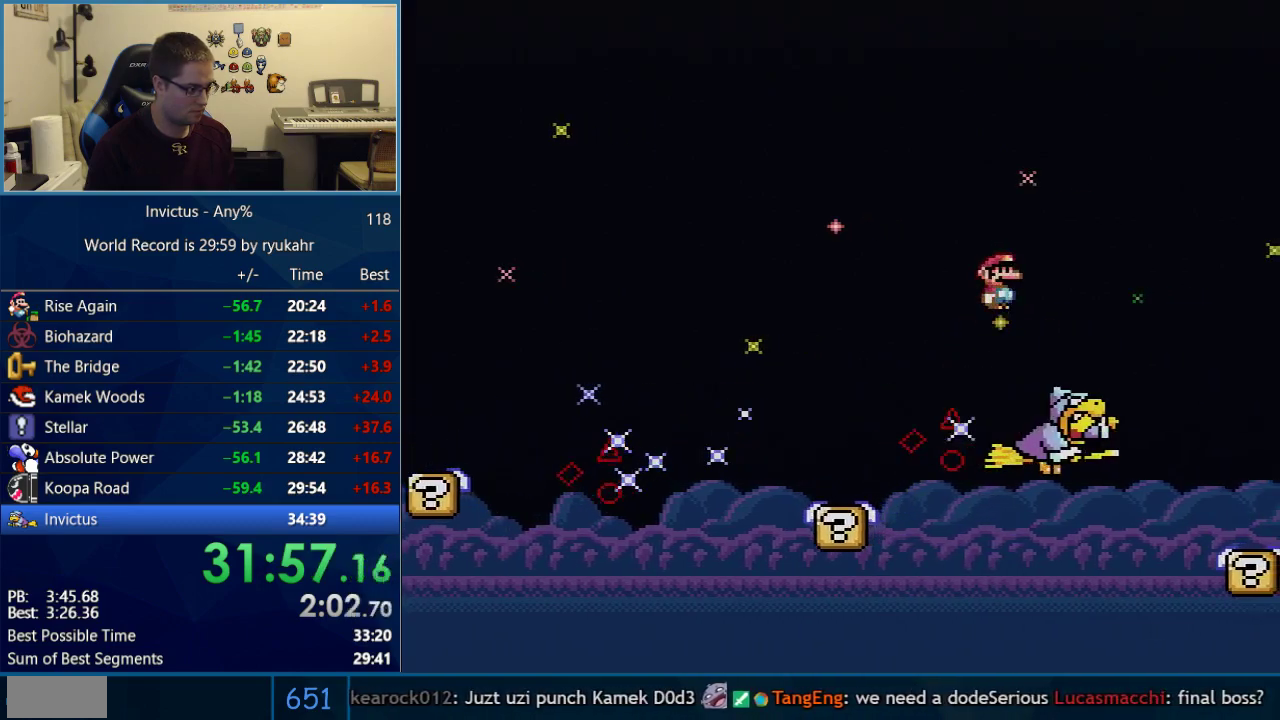
{"buttons": ["X", "DPAD_LEFT"], "events": [[217, "A", "up"], [333, "DPAD_LEFT", "down"], [333, "DPAD_RIGHT", "up"]]}
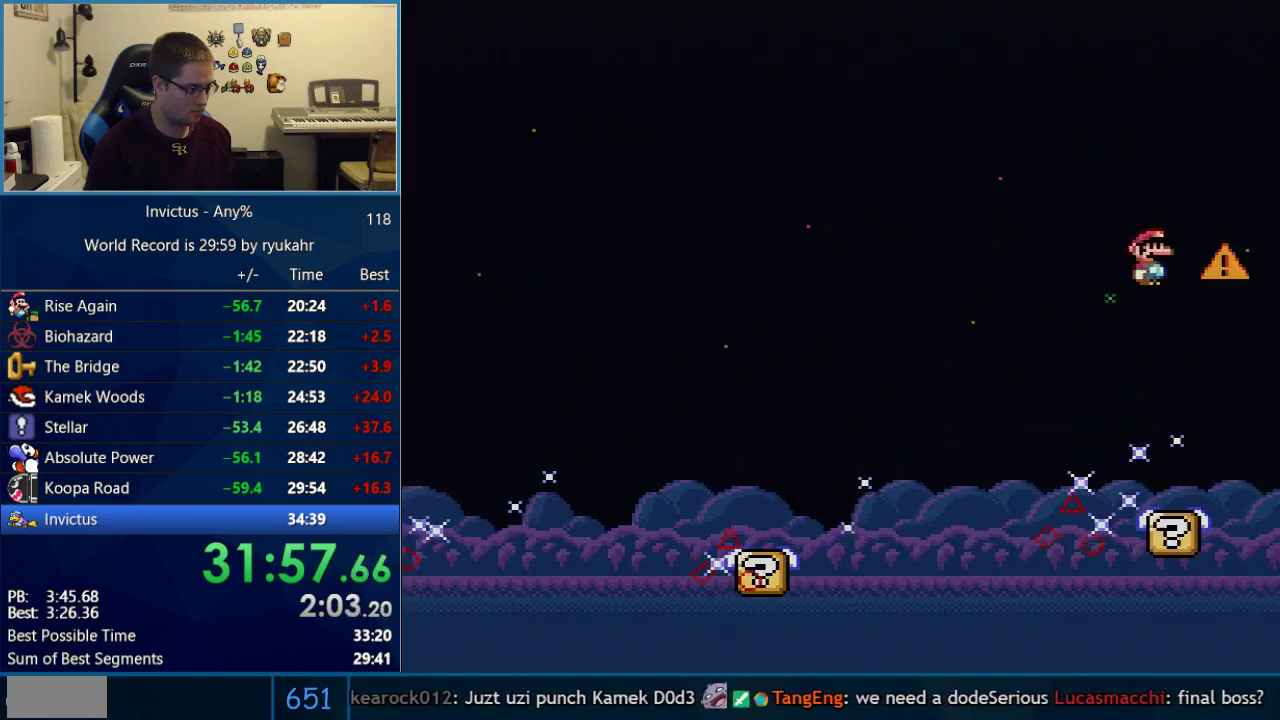
{"buttons": ["X"], "events": [[33, "A", "down"], [83, "DPAD_LEFT", "up"], [117, "DPAD_RIGHT", "down"], [217, "DPAD_RIGHT", "up"], [250, "DPAD_LEFT", "down"], [267, "A", "up"], [333, "DPAD_LEFT", "up"]]}
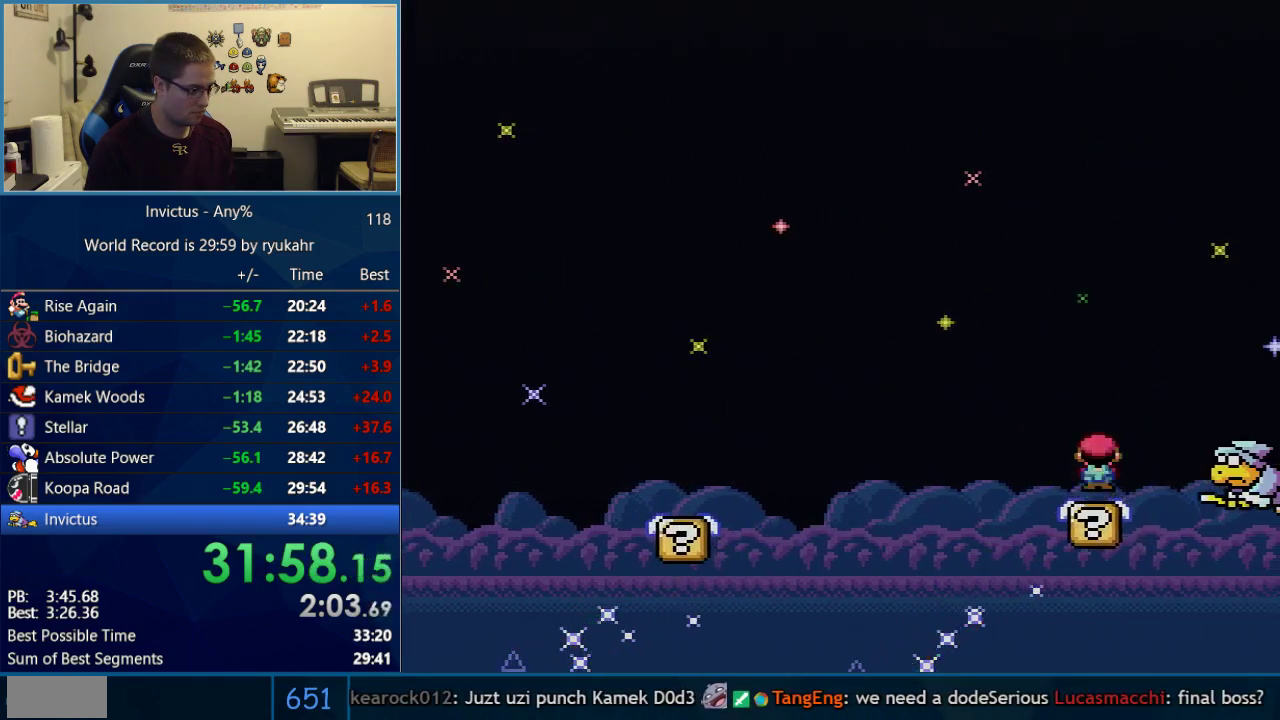
{"buttons": ["X", "DPAD_LEFT"], "events": [[17, "A", "down"], [200, "DPAD_LEFT", "down"], [267, "A", "up"]]}
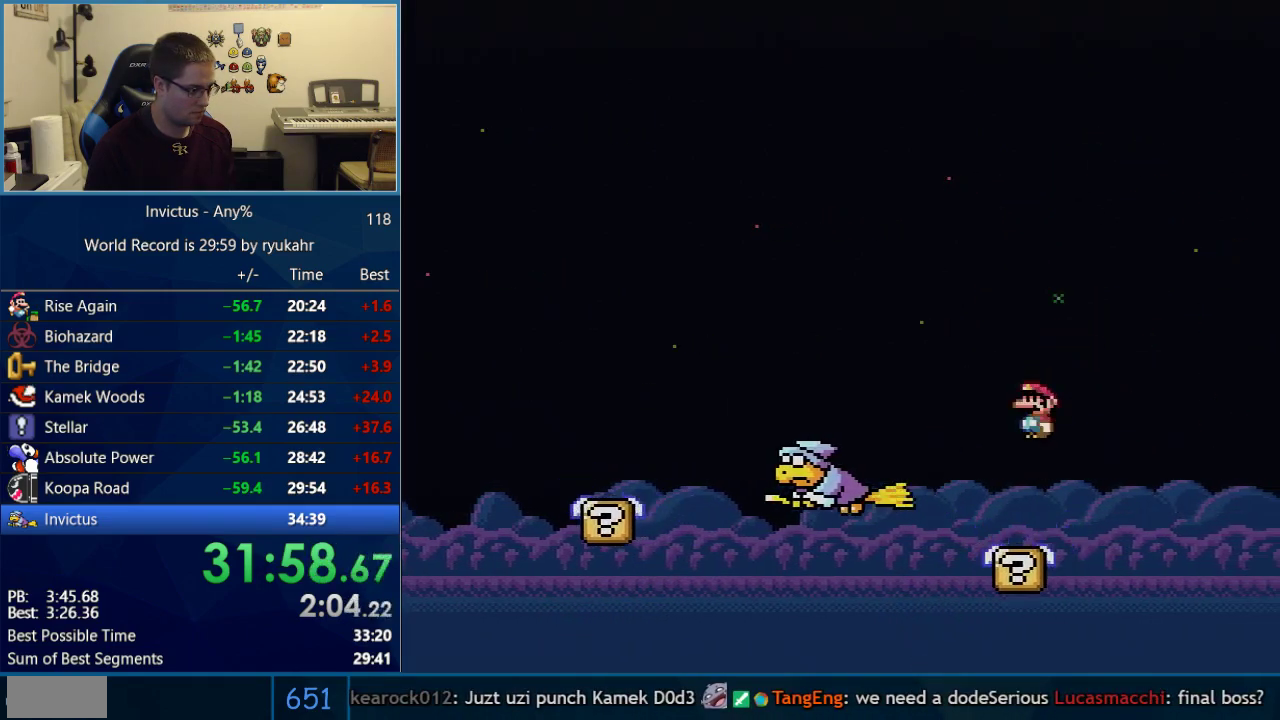
{"buttons": ["X", "DPAD_RIGHT"], "events": [[17, "DPAD_LEFT", "up"], [83, "DPAD_RIGHT", "down"], [150, "DPAD_RIGHT", "up"], [500, "DPAD_RIGHT", "down"]]}
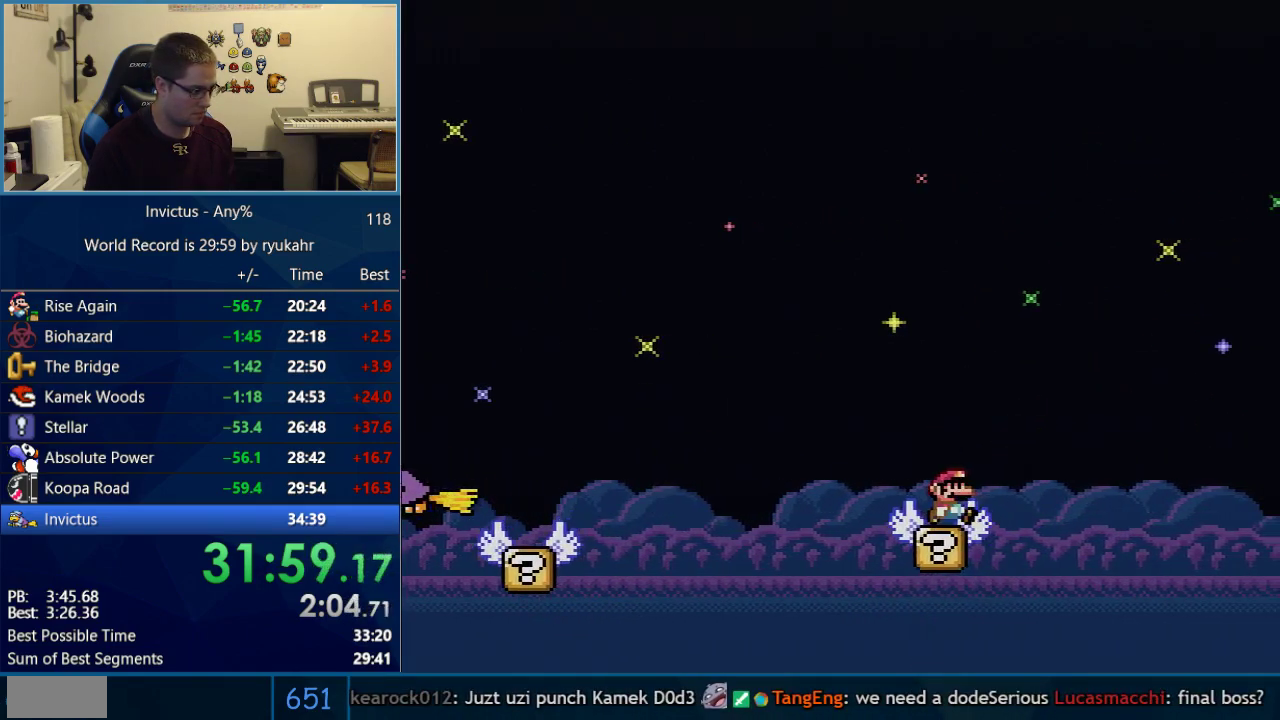
{"buttons": ["X"], "events": [[50, "DPAD_RIGHT", "up"]]}
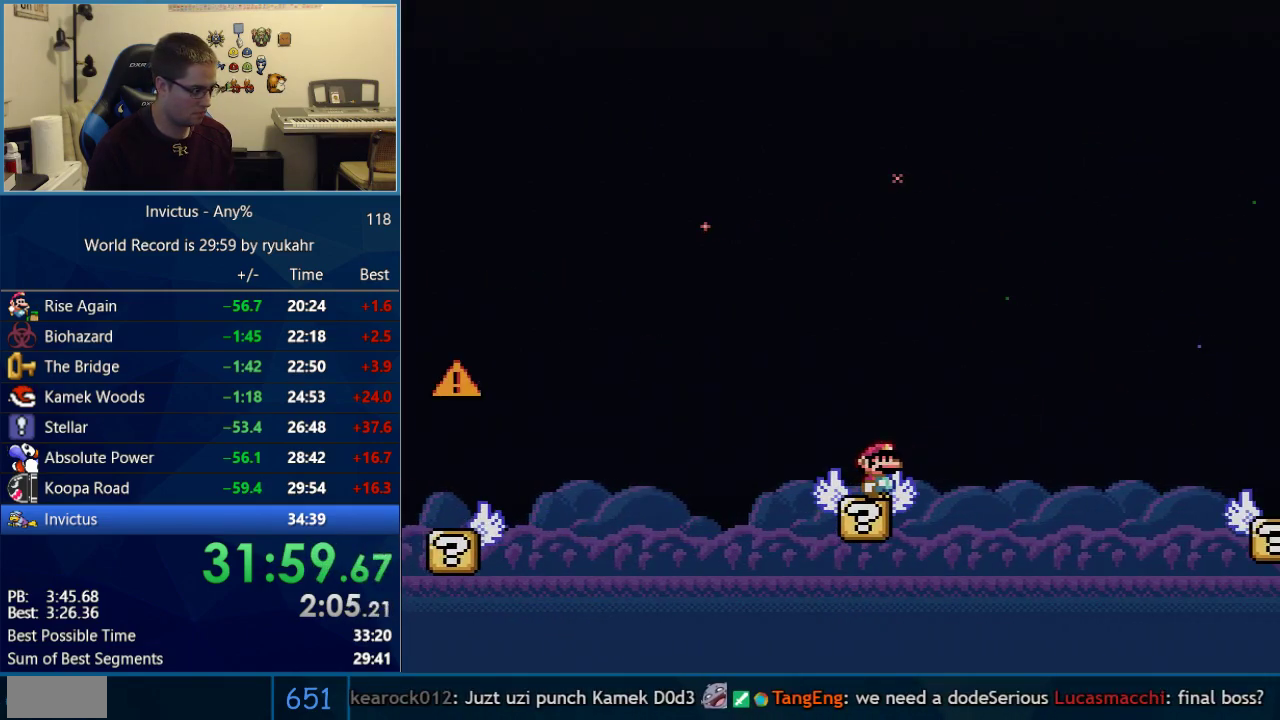
{"buttons": ["X", "DPAD_RIGHT"], "events": [[433, "DPAD_RIGHT", "down"]]}
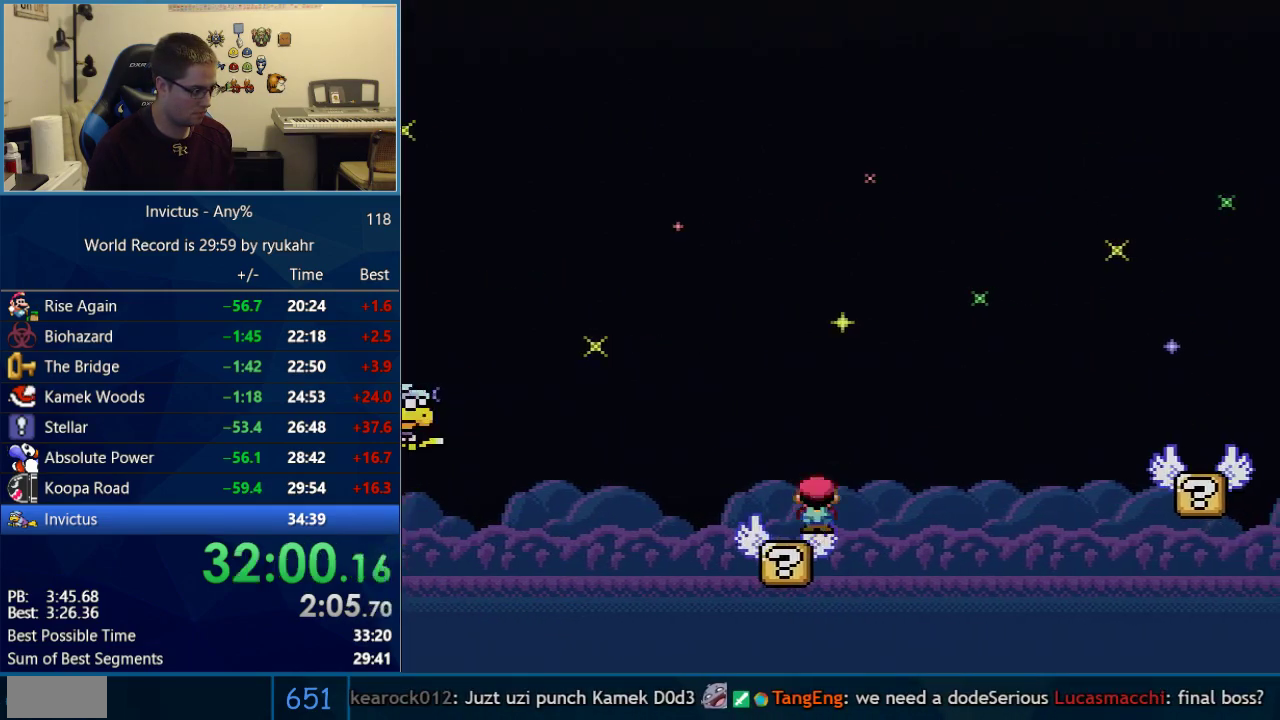
{"buttons": ["A", "X", "DPAD_RIGHT"], "events": [[33, "A", "down"], [217, "DPAD_LEFT", "down"], [217, "DPAD_RIGHT", "up"], [333, "A", "up"], [333, "DPAD_LEFT", "up"], [333, "DPAD_RIGHT", "down"], [433, "A", "down"]]}
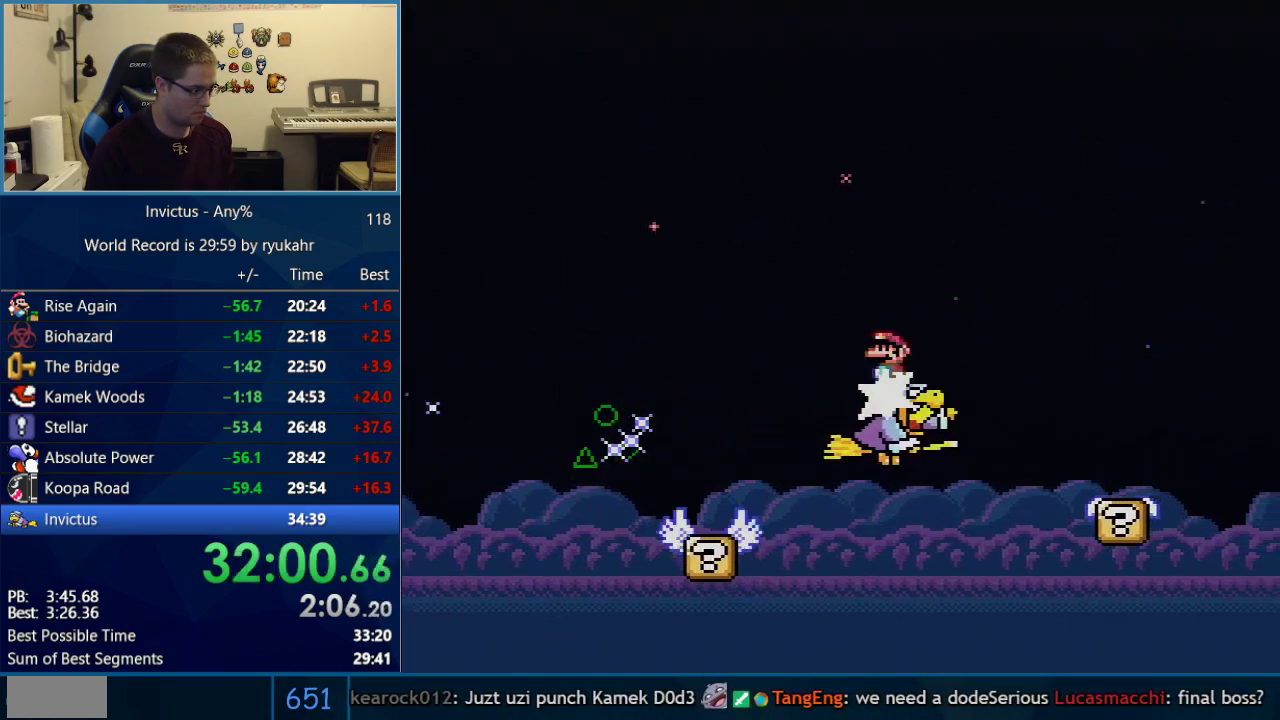
{"buttons": ["X", "DPAD_LEFT"], "events": [[183, "A", "up"], [400, "DPAD_RIGHT", "up"], [433, "DPAD_LEFT", "down"]]}
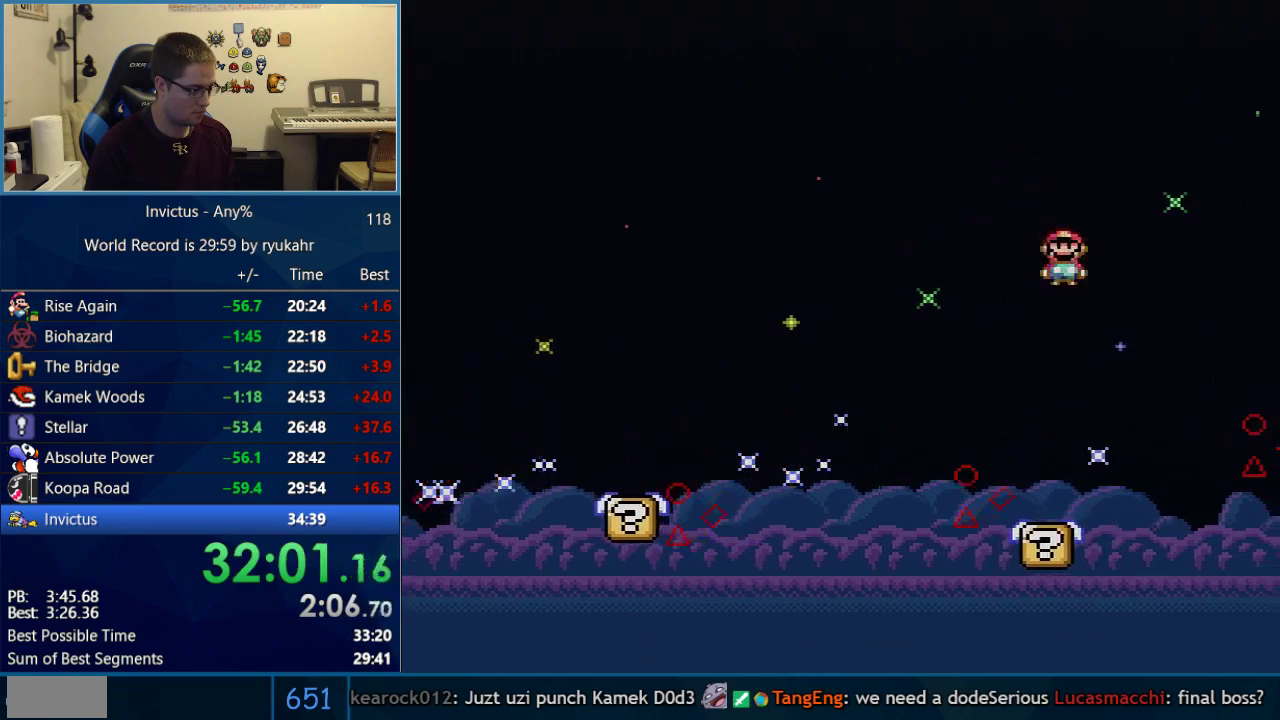
{"buttons": ["X"], "events": [[50, "A", "down"], [267, "A", "up"], [267, "DPAD_LEFT", "up"], [300, "DPAD_RIGHT", "down"], [400, "DPAD_RIGHT", "up"]]}
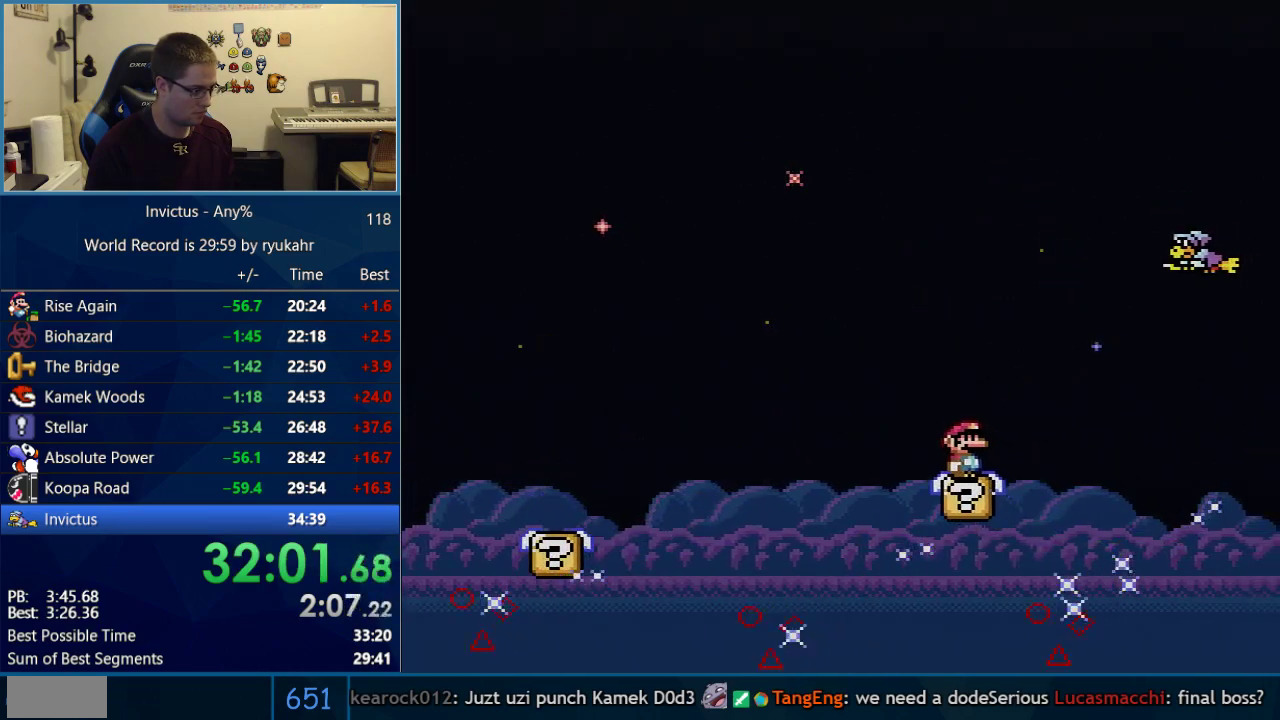
{"buttons": ["X"], "events": [[267, "DPAD_RIGHT", "down"], [367, "DPAD_RIGHT", "up"]]}
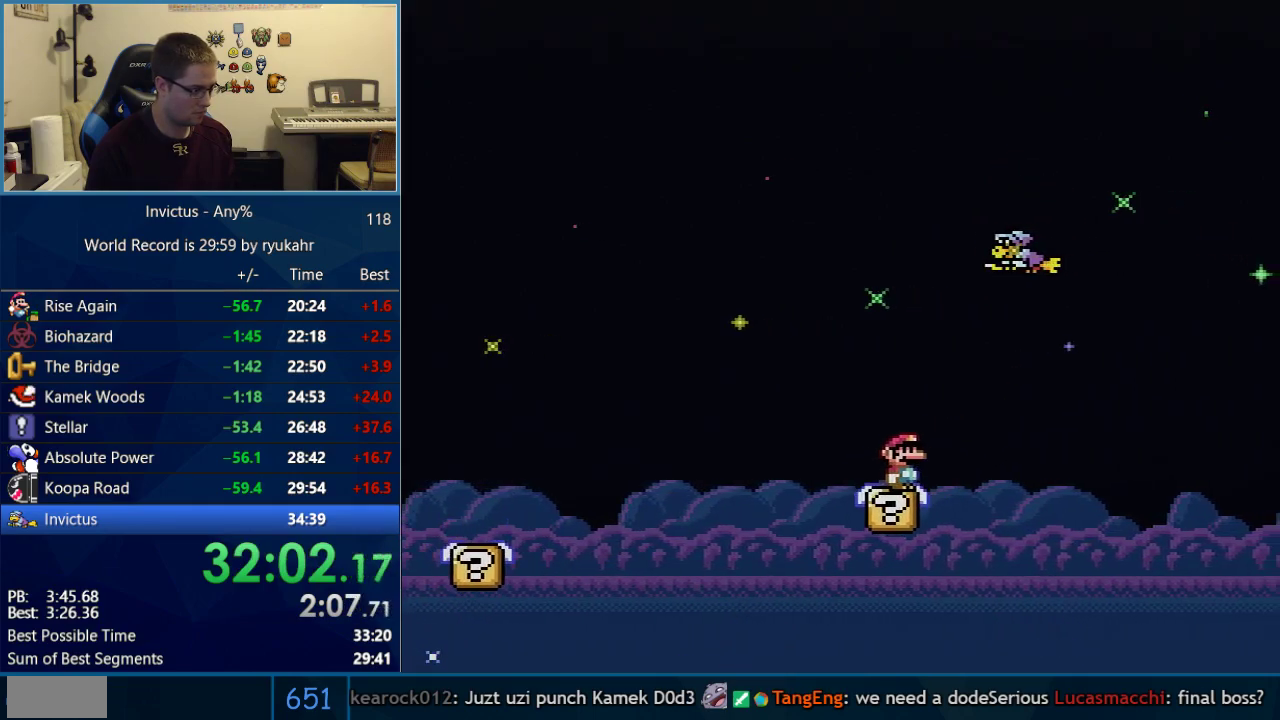
{"buttons": ["X"], "events": [[400, "DPAD_DOWN", "down"], [467, "DPAD_DOWN", "up"]]}
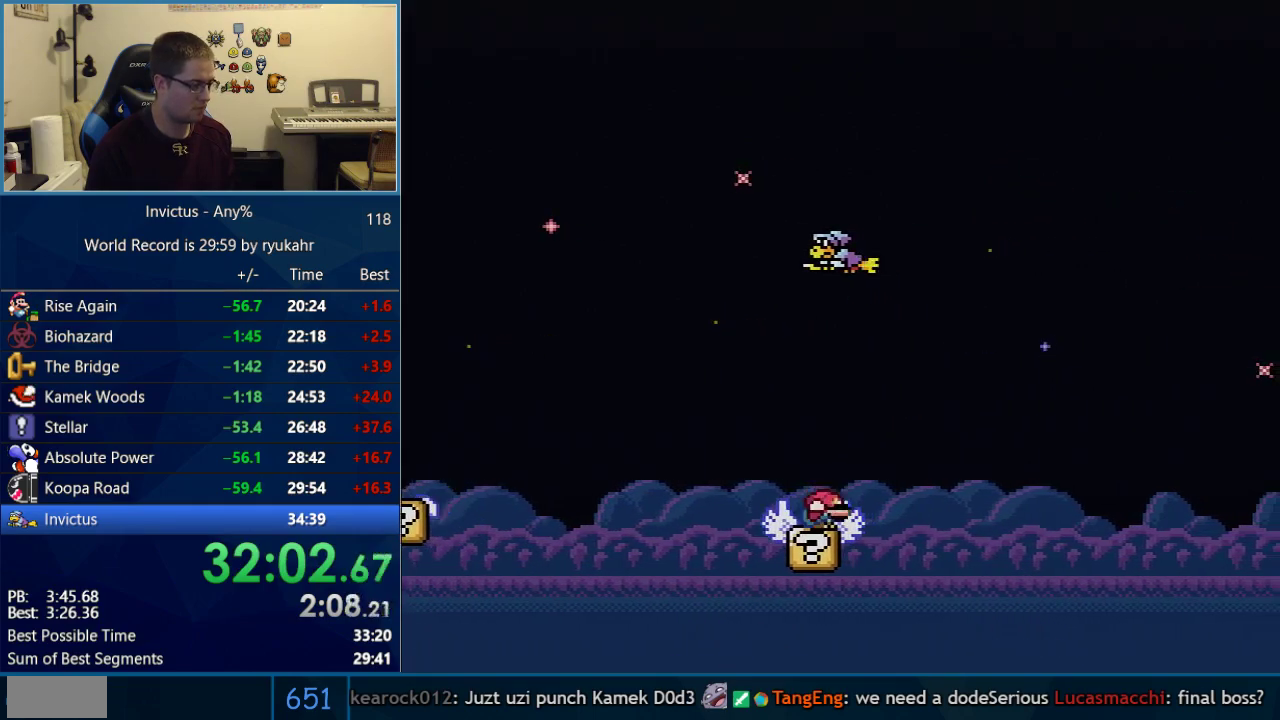
{"buttons": ["X"], "events": [[17, "DPAD_DOWN", "down"], [117, "DPAD_DOWN", "up"], [200, "DPAD_DOWN", "down"], [267, "DPAD_DOWN", "up"], [367, "DPAD_DOWN", "down"], [433, "DPAD_DOWN", "up"]]}
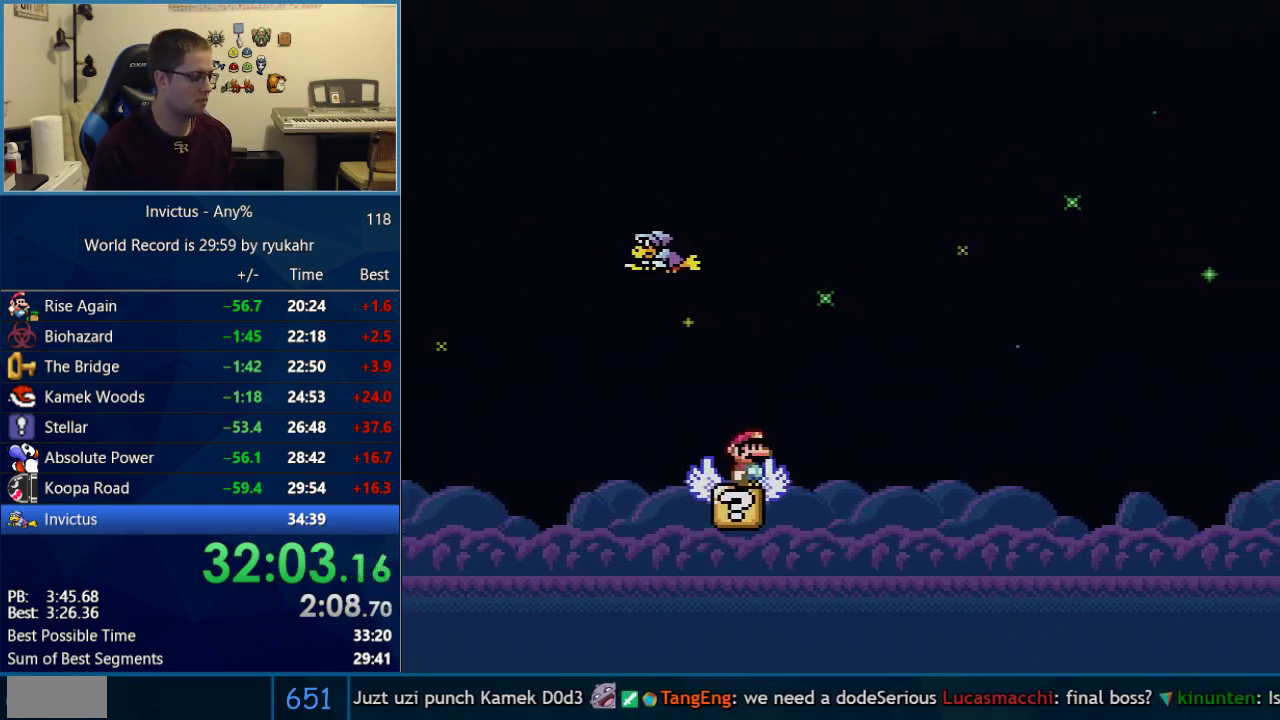
{"buttons": ["X"], "events": []}
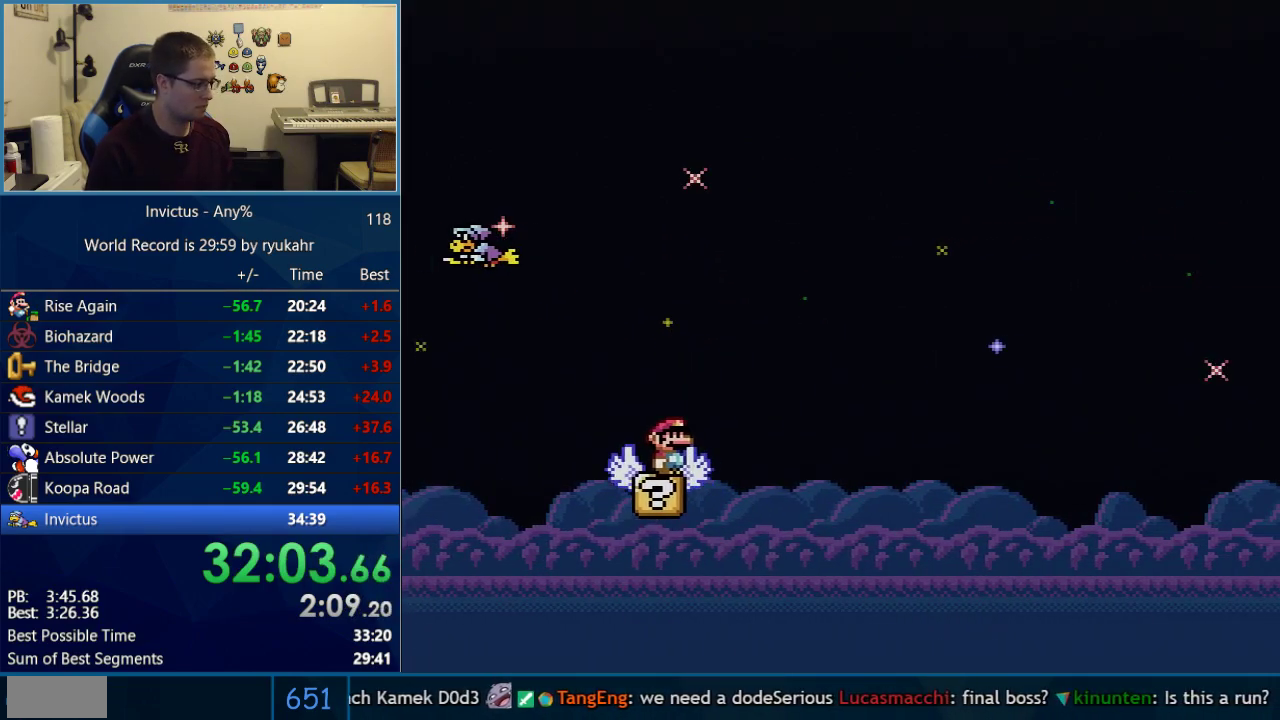
{"buttons": ["X", "DPAD_RIGHT"], "events": [[333, "A", "down"], [367, "DPAD_RIGHT", "down"], [400, "A", "up"]]}
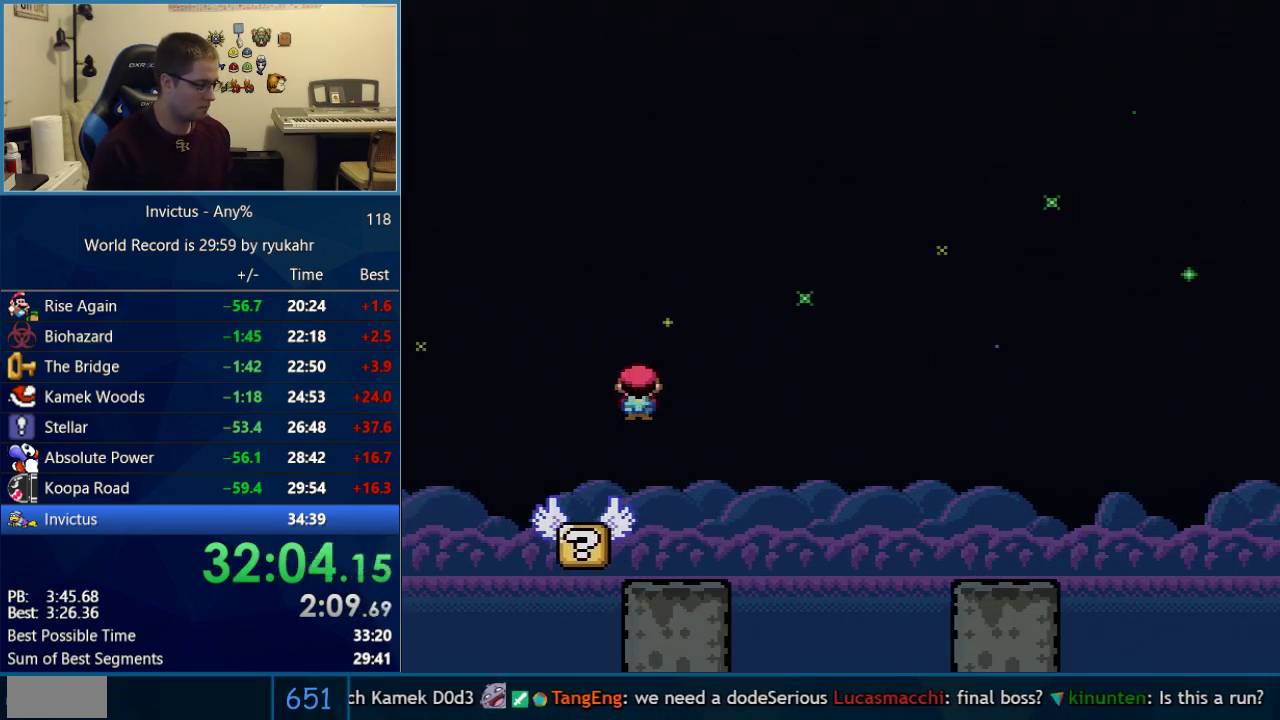
{"buttons": ["X"], "events": [[217, "DPAD_LEFT", "down"], [217, "DPAD_RIGHT", "up"], [367, "DPAD_LEFT", "up"], [367, "DPAD_RIGHT", "down"], [467, "DPAD_RIGHT", "up"]]}
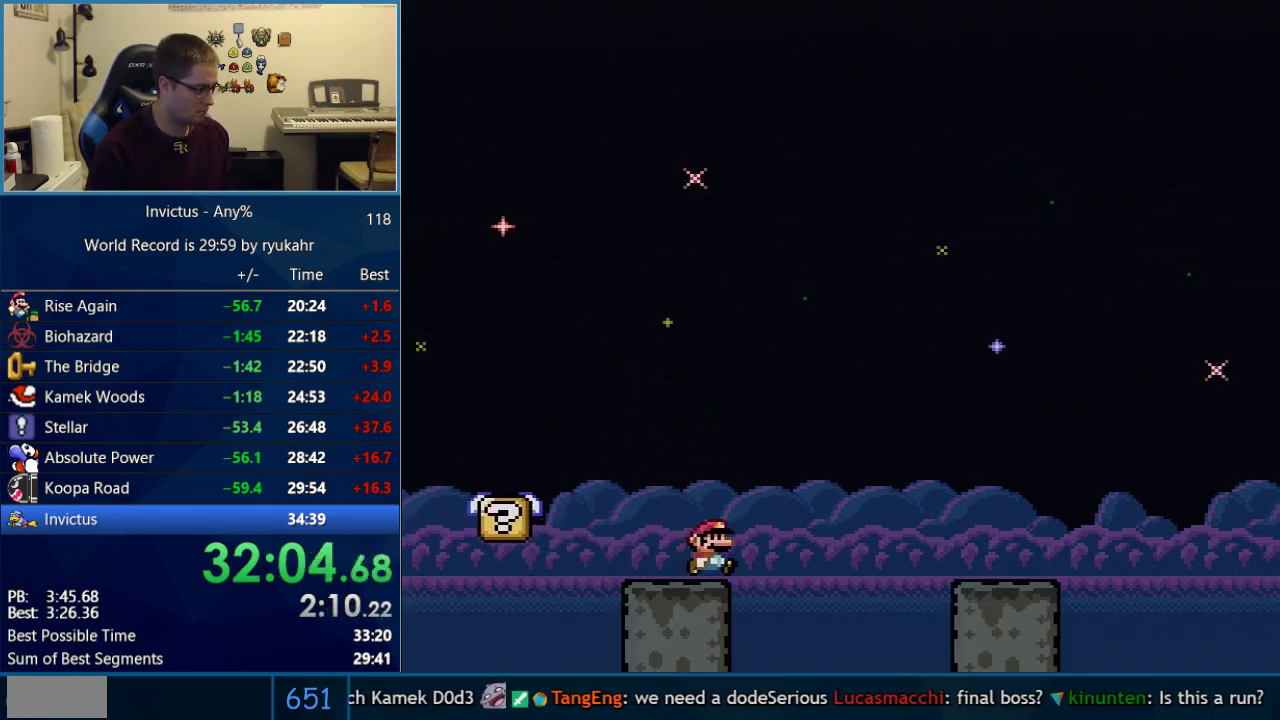
{"buttons": ["X"], "events": []}
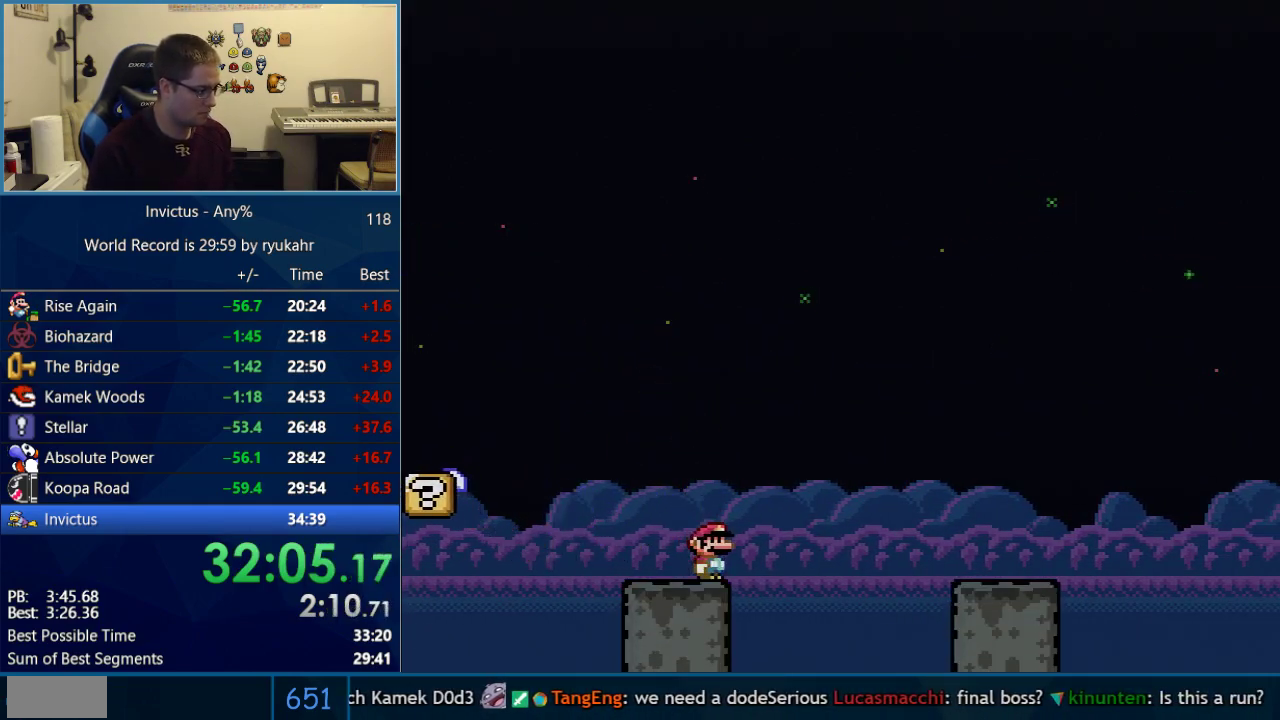
{"buttons": ["X", "DPAD_LEFT"], "events": [[467, "DPAD_LEFT", "down"]]}
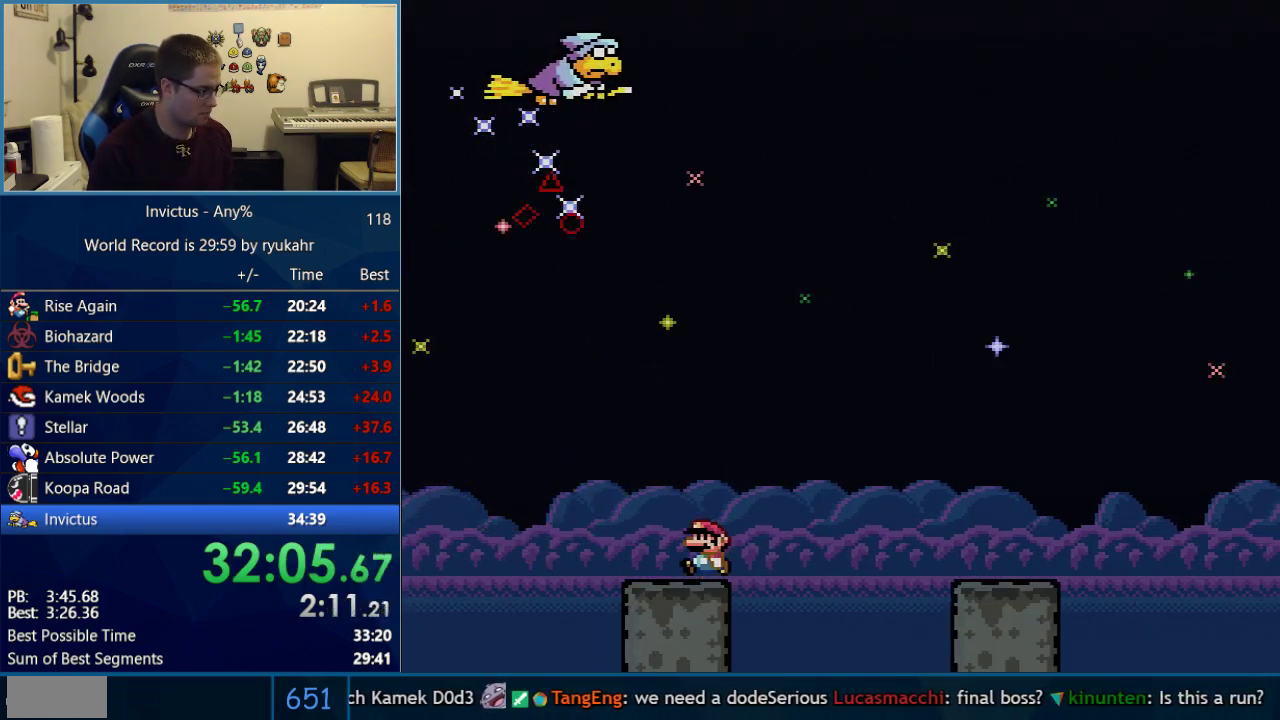
{"buttons": ["X"], "events": [[267, "DPAD_LEFT", "up"], [267, "DPAD_RIGHT", "down"], [367, "DPAD_RIGHT", "up"]]}
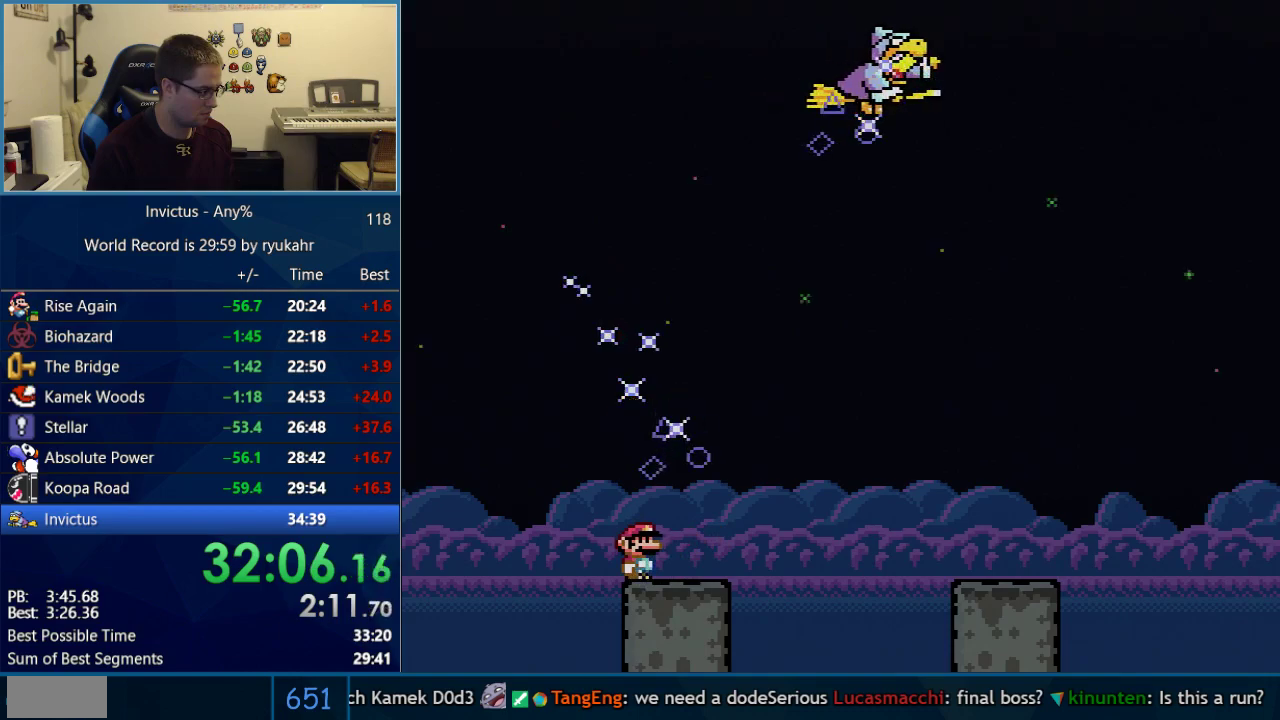
{"buttons": ["A", "X", "DPAD_RIGHT"], "events": [[150, "DPAD_RIGHT", "down"], [483, "A", "down"]]}
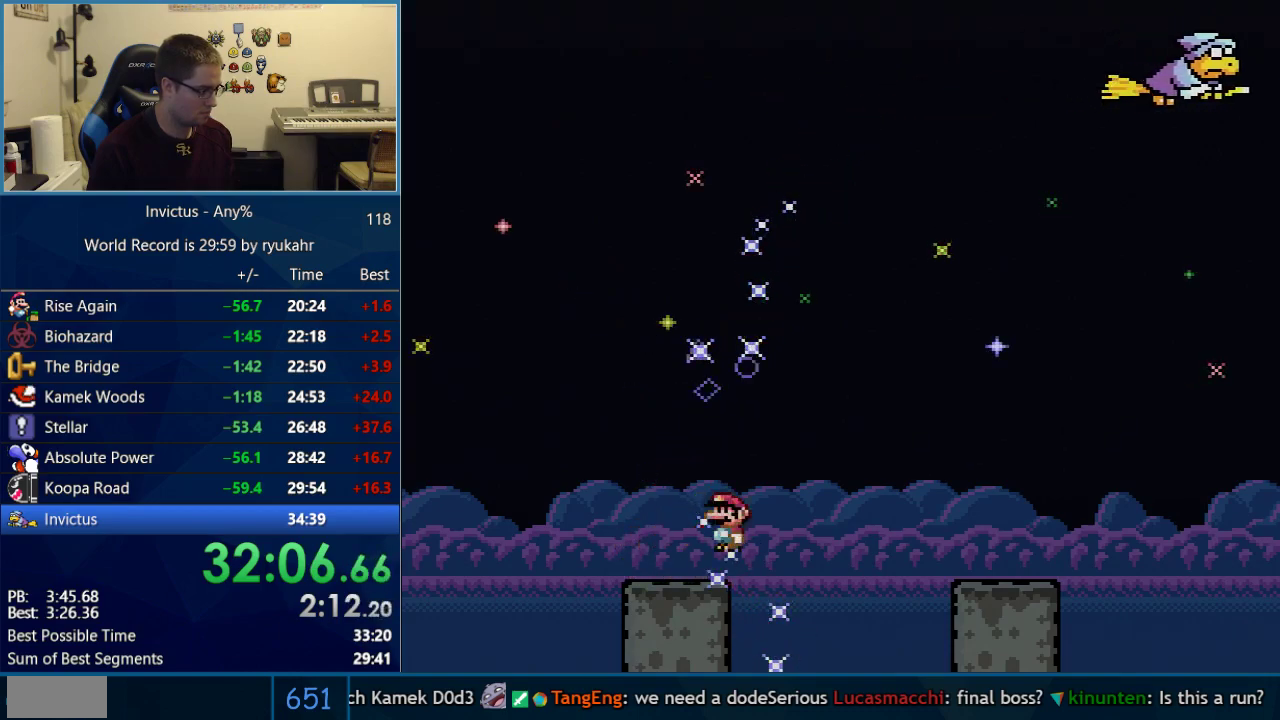
{"buttons": ["A", "X"], "events": [[50, "A", "up"], [233, "A", "down"], [317, "A", "up"], [400, "A", "down"], [483, "DPAD_RIGHT", "up"]]}
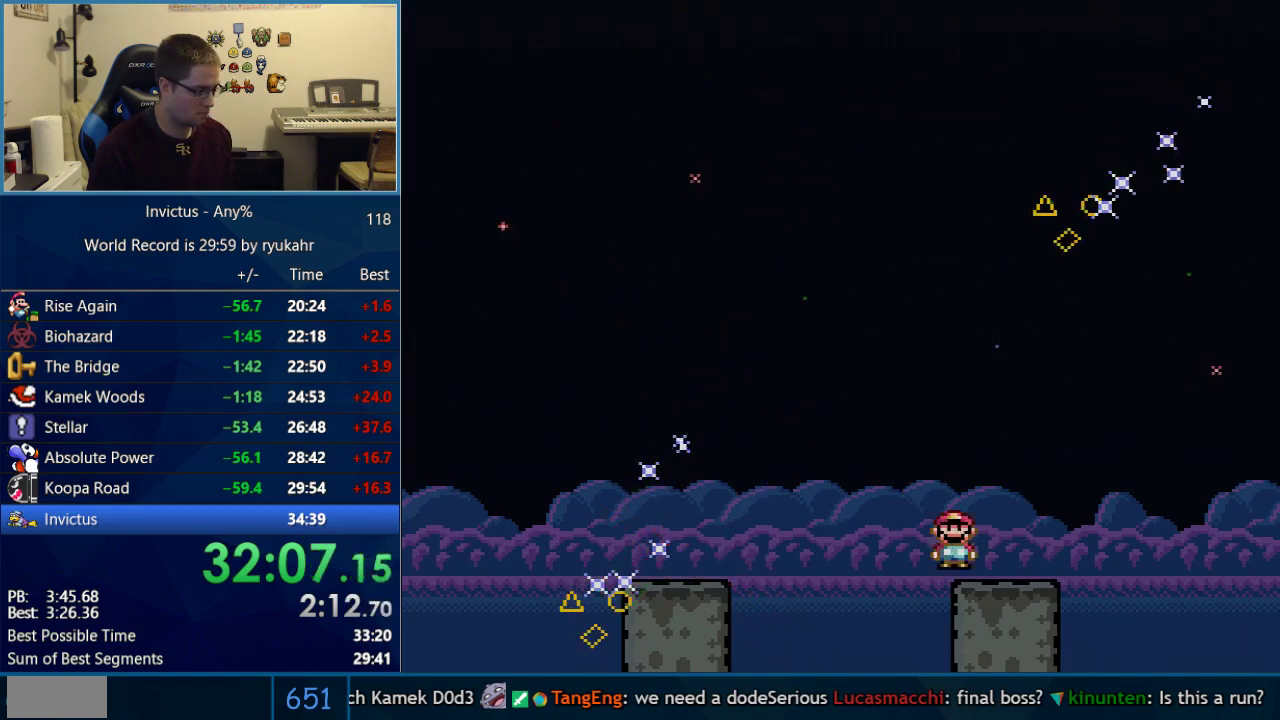
{"buttons": ["A", "X", "DPAD_RIGHT"], "events": [[17, "DPAD_LEFT", "down"], [150, "DPAD_LEFT", "up"], [400, "DPAD_RIGHT", "down"]]}
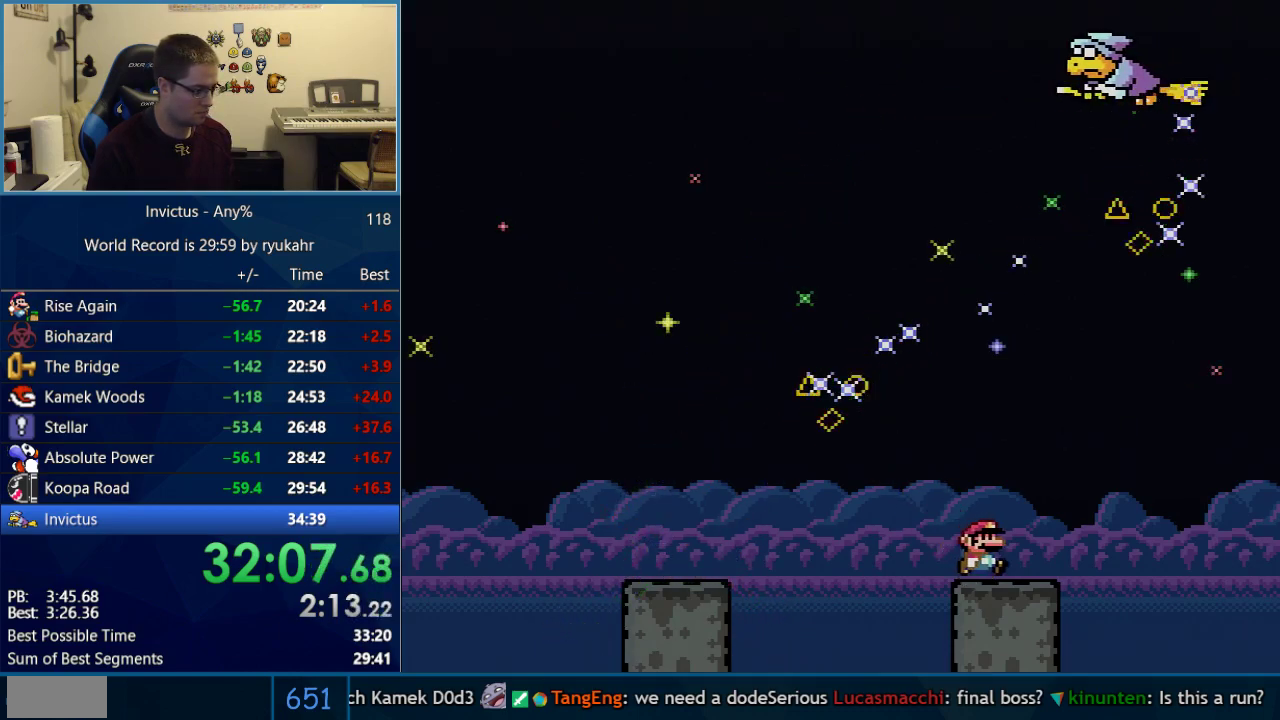
{"buttons": ["A", "X"], "events": [[250, "DPAD_LEFT", "down"], [250, "DPAD_RIGHT", "up"], [333, "DPAD_LEFT", "up"]]}
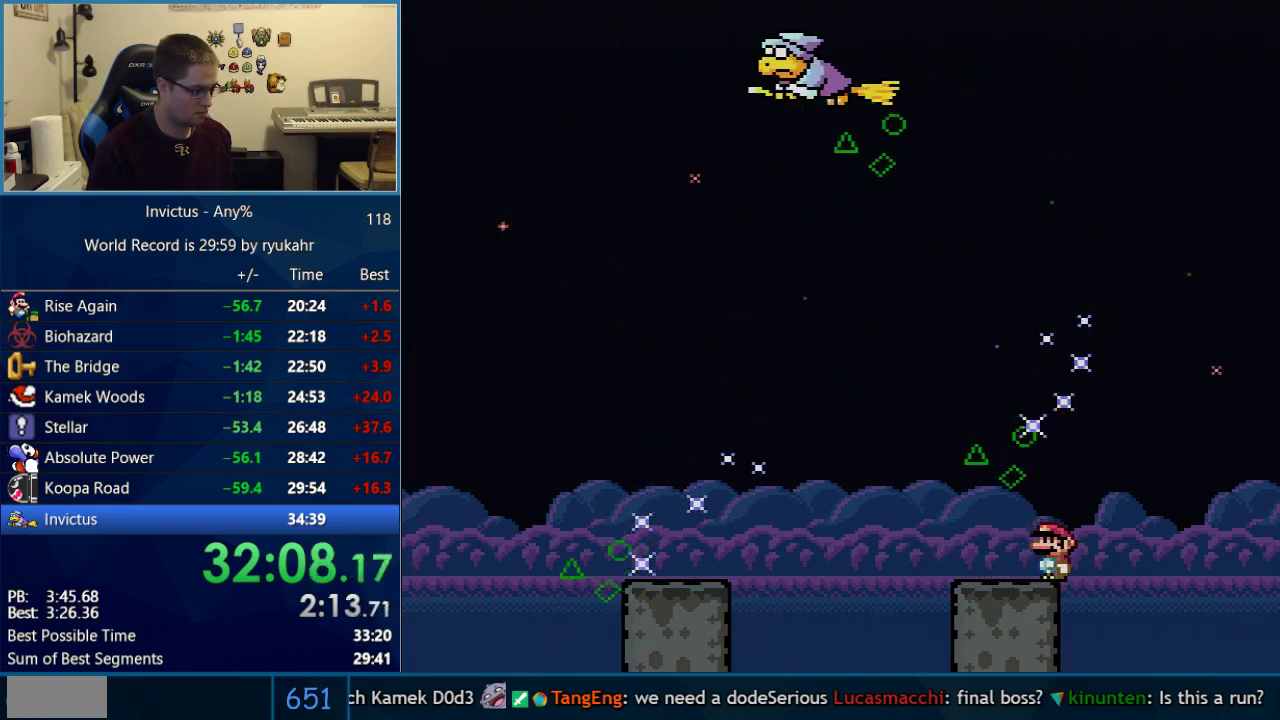
{"buttons": ["A", "X", "DPAD_LEFT"], "events": [[100, "A", "up"], [100, "DPAD_LEFT", "down"], [467, "A", "down"]]}
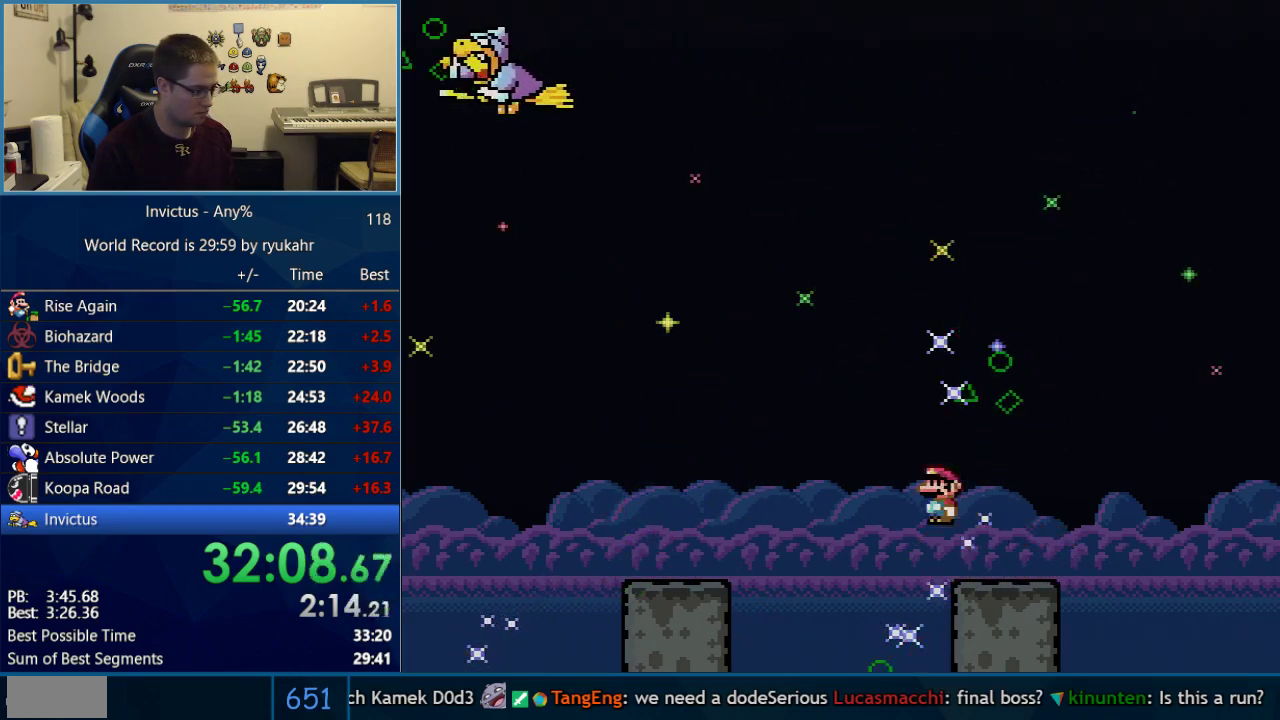
{"buttons": ["A", "X", "DPAD_RIGHT"], "events": [[50, "A", "up"], [333, "A", "down"], [433, "DPAD_LEFT", "up"], [467, "DPAD_RIGHT", "down"]]}